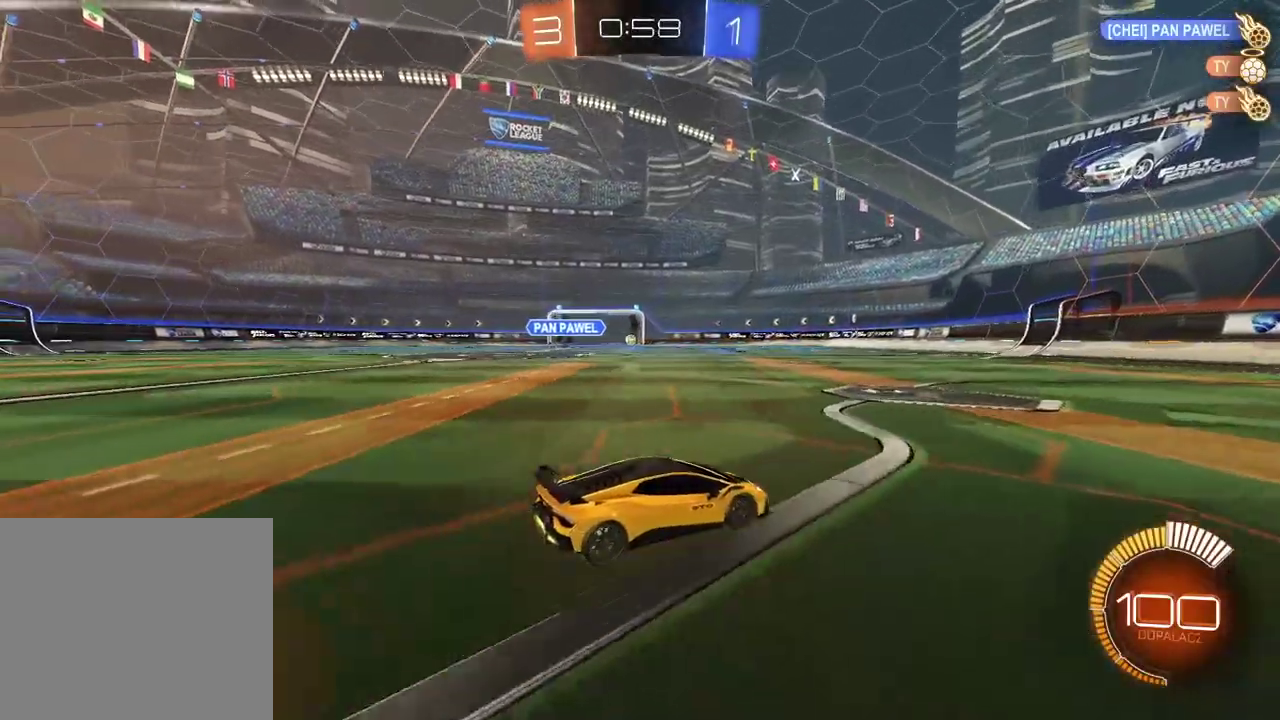
Gameplay with a controller (PlayStation layout); each line is a JSON object with the inputs held at the frame after it. "events" lists button and stick changes between this image and that frame as [ms after this image, input, new state], when the widget could be followed in between.
{"buttons": [], "left_stick": "center", "right_stick": "center", "events": []}
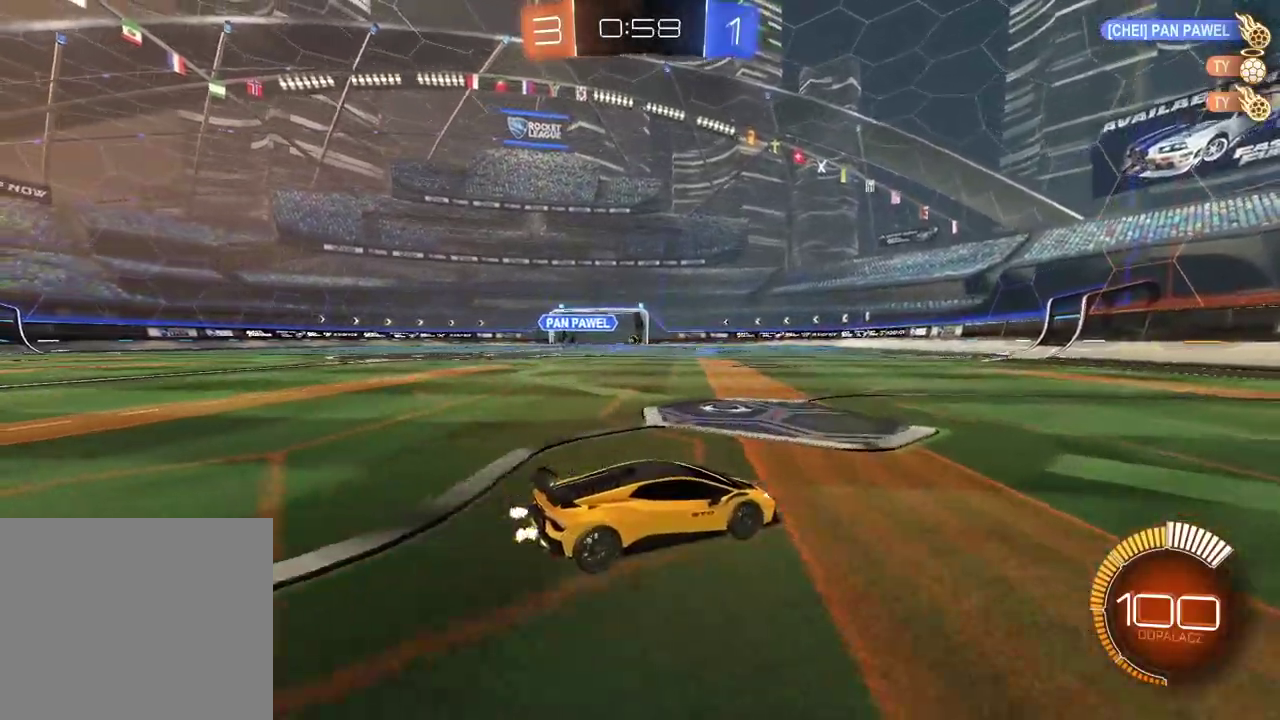
{"buttons": [], "left_stick": "center", "right_stick": "center", "events": []}
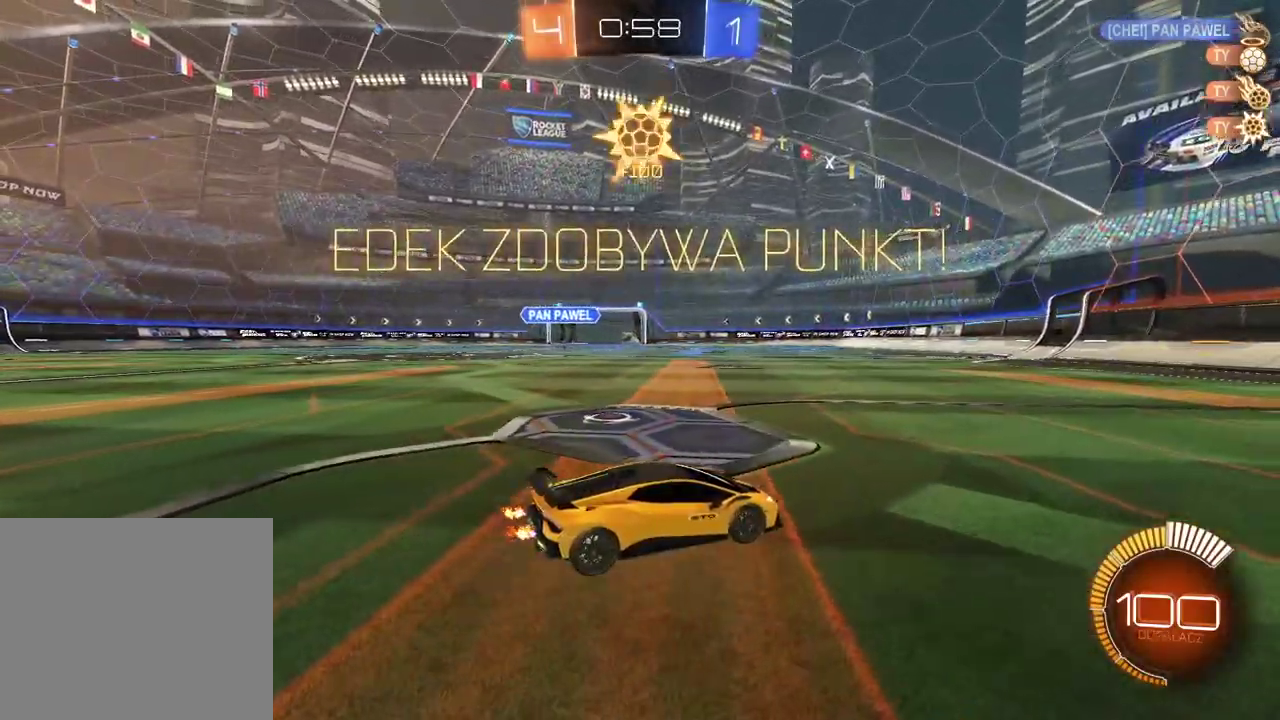
{"buttons": ["R2"], "left_stick": "center", "right_stick": "center", "events": [[183, "R2", "down"]]}
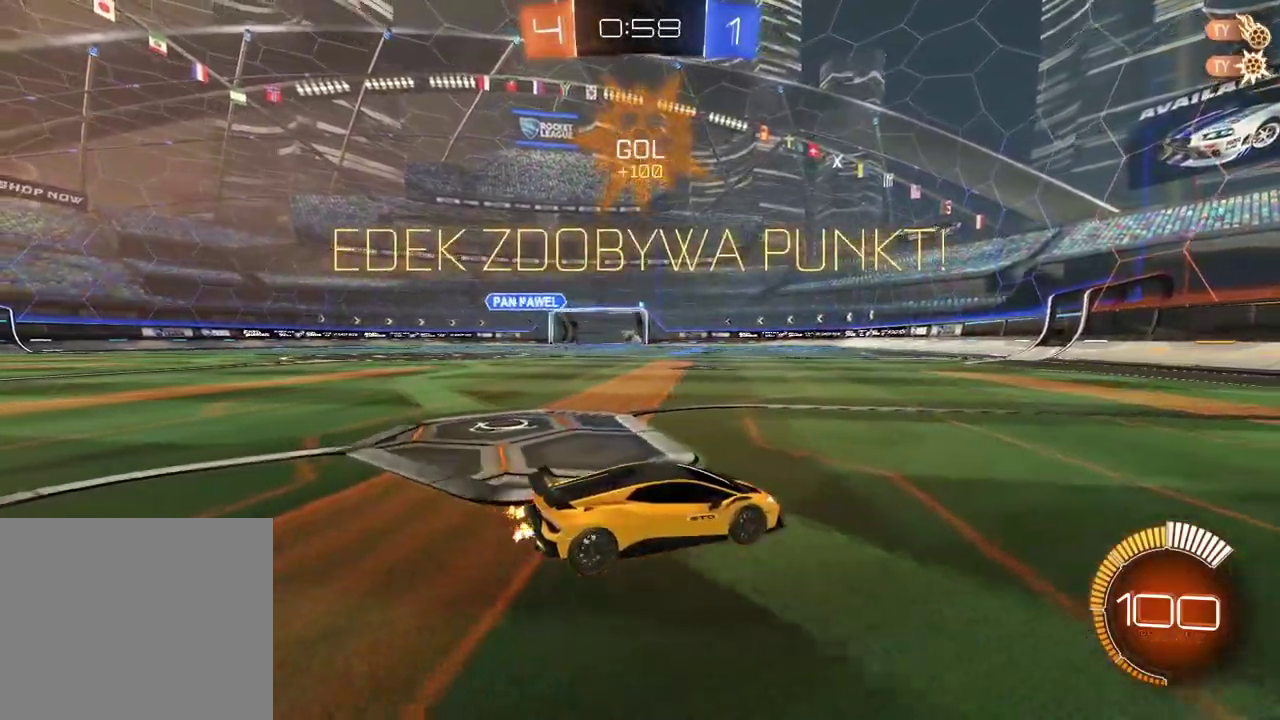
{"buttons": ["CIRCLE", "R2"], "left_stick": "left", "right_stick": "center", "events": [[167, "left_stick", "left"], [433, "CIRCLE", "down"]]}
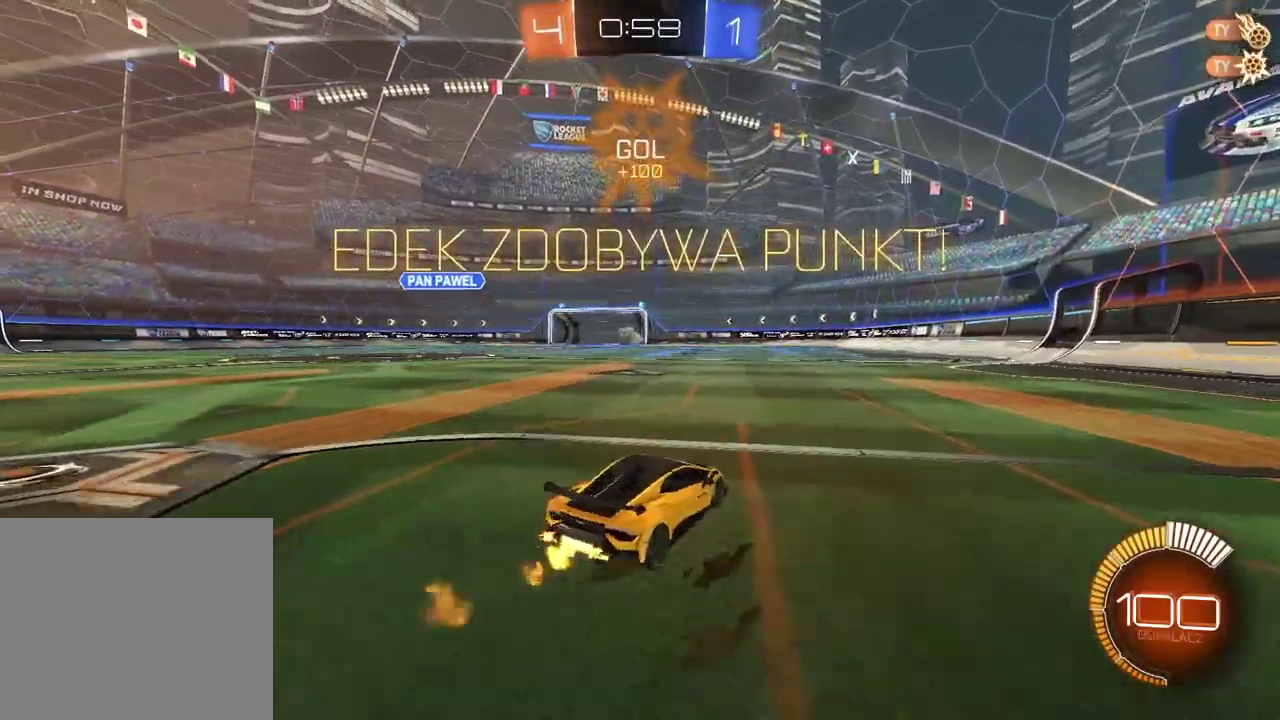
{"buttons": ["CIRCLE", "R2"], "left_stick": "left", "right_stick": "center", "events": [[50, "TRIANGLE", "down"], [217, "TRIANGLE", "up"]]}
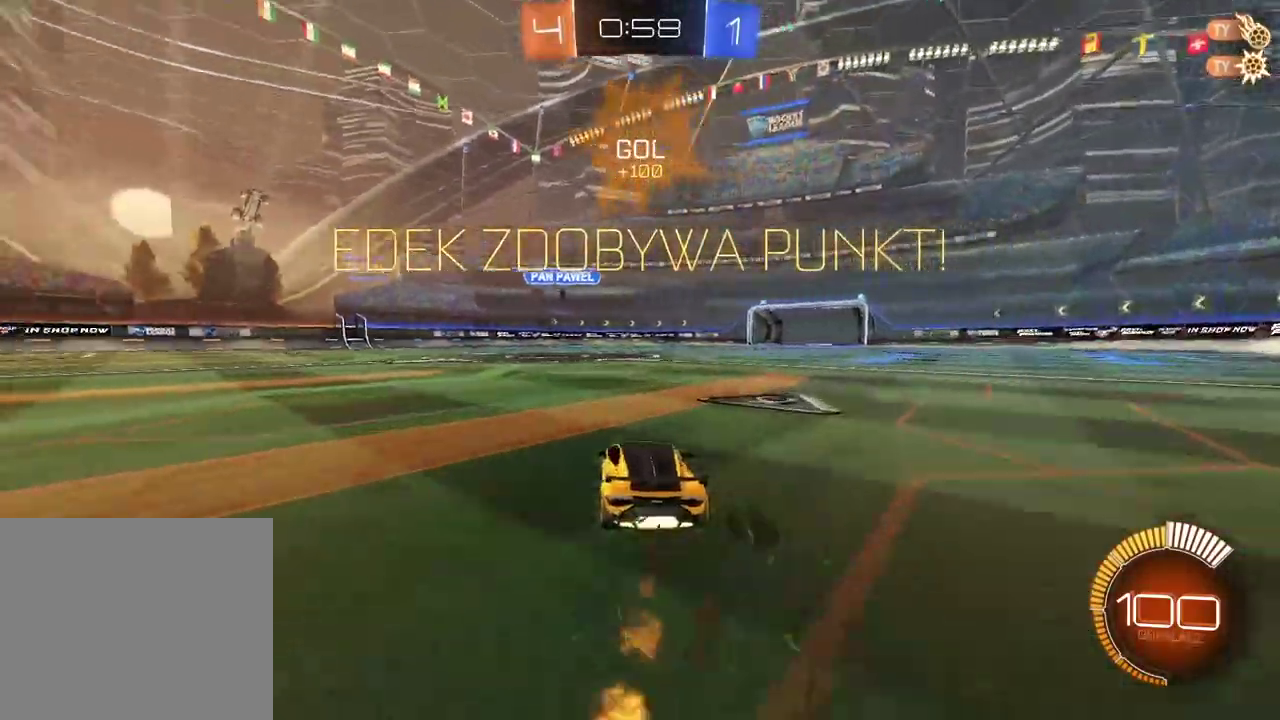
{"buttons": ["R2"], "left_stick": "up", "right_stick": "center", "events": [[333, "CIRCLE", "up"], [333, "left_stick", "up"], [367, "CROSS", "down"], [450, "CROSS", "up"]]}
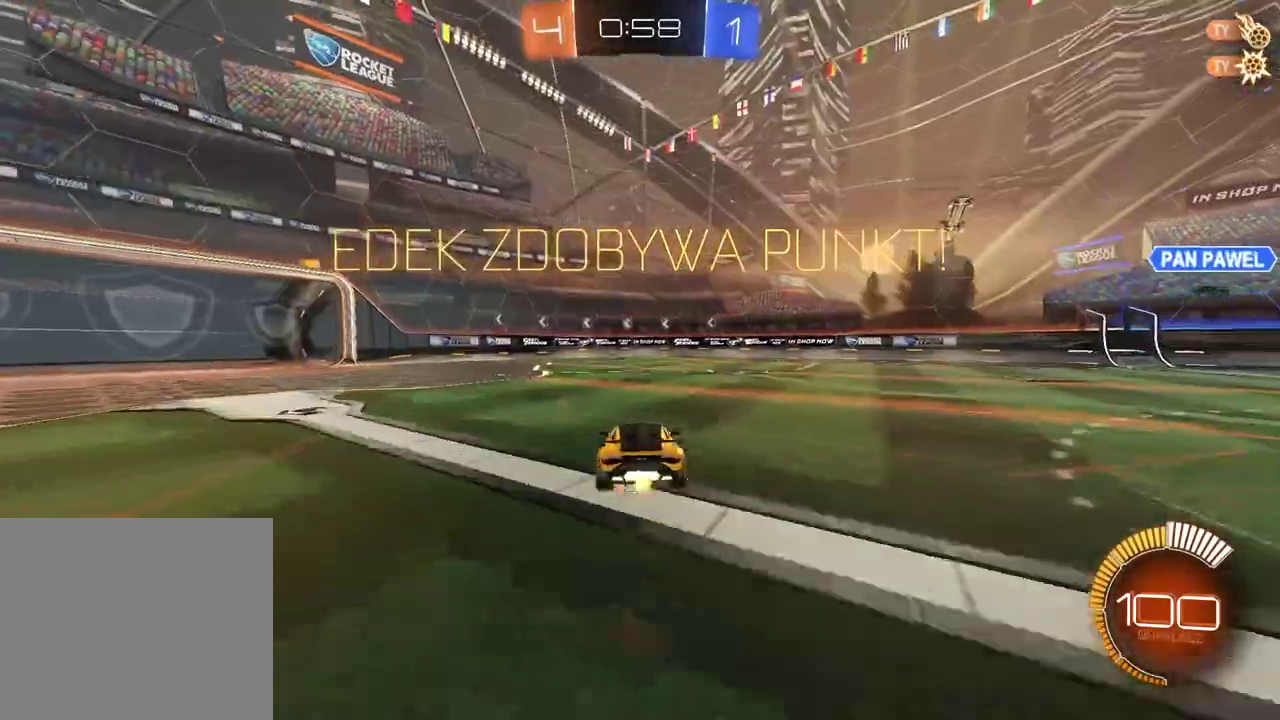
{"buttons": ["R2"], "left_stick": "center", "right_stick": "center", "events": [[17, "CROSS", "down"], [117, "CROSS", "up"], [133, "left_stick", "center"]]}
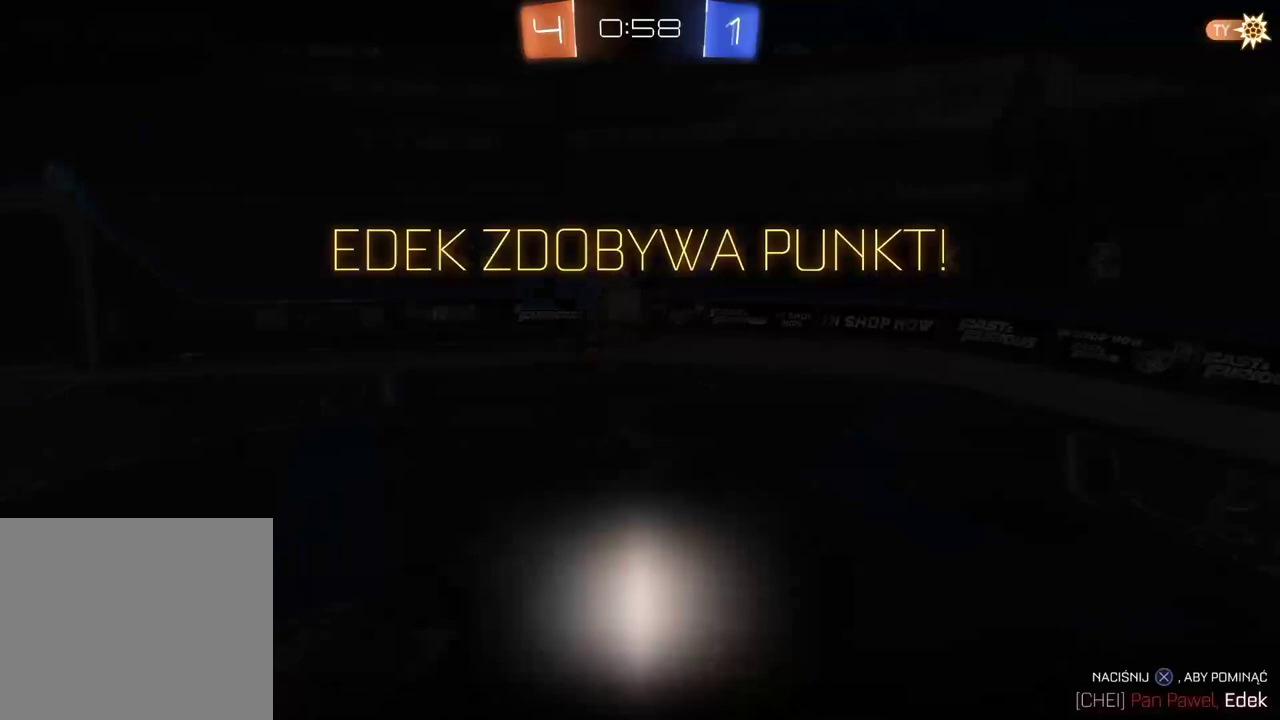
{"buttons": ["R2"], "left_stick": "center", "right_stick": "center", "events": []}
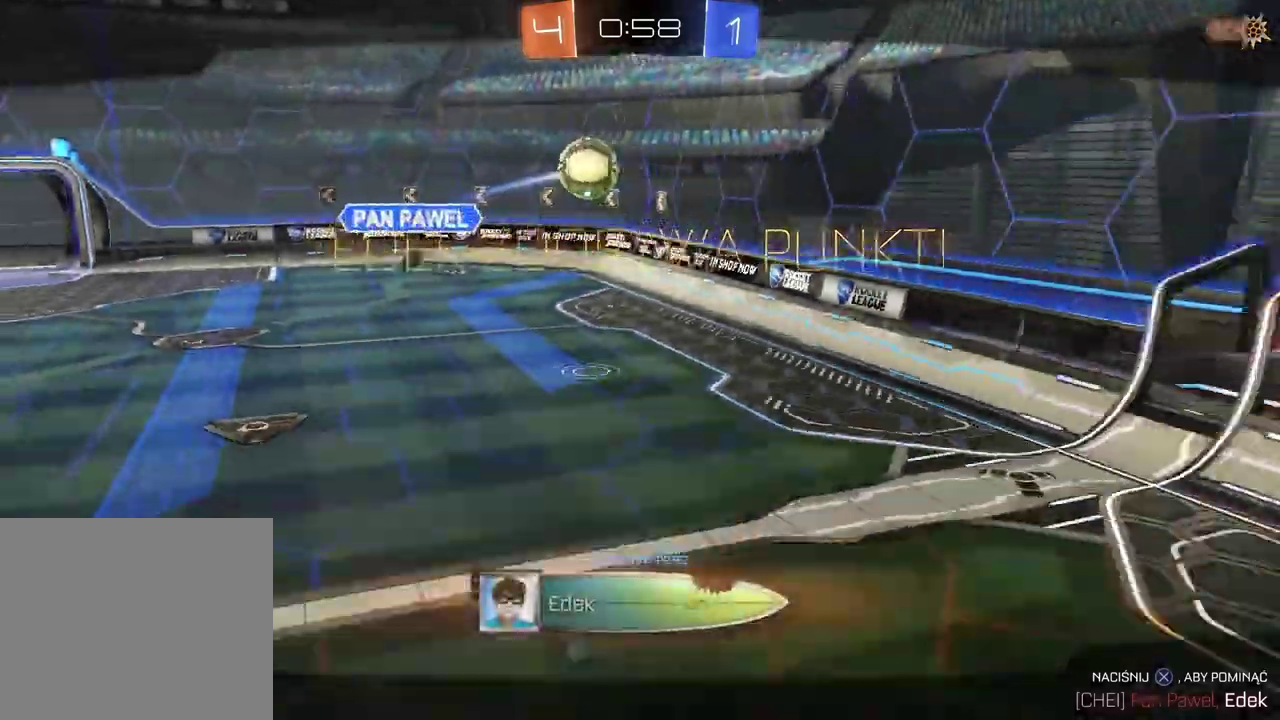
{"buttons": ["CROSS", "R2"], "left_stick": "center", "right_stick": "center", "events": [[417, "CROSS", "down"]]}
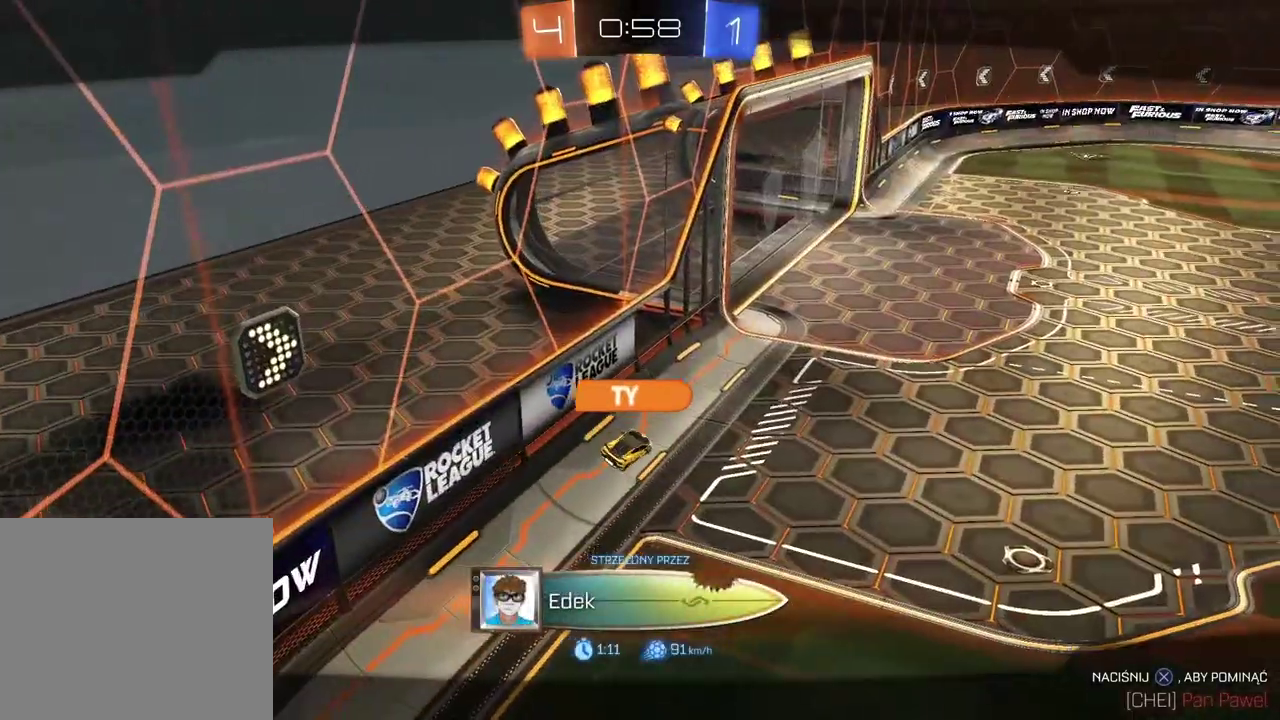
{"buttons": ["R2"], "left_stick": "center", "right_stick": "center", "events": [[17, "CROSS", "up"]]}
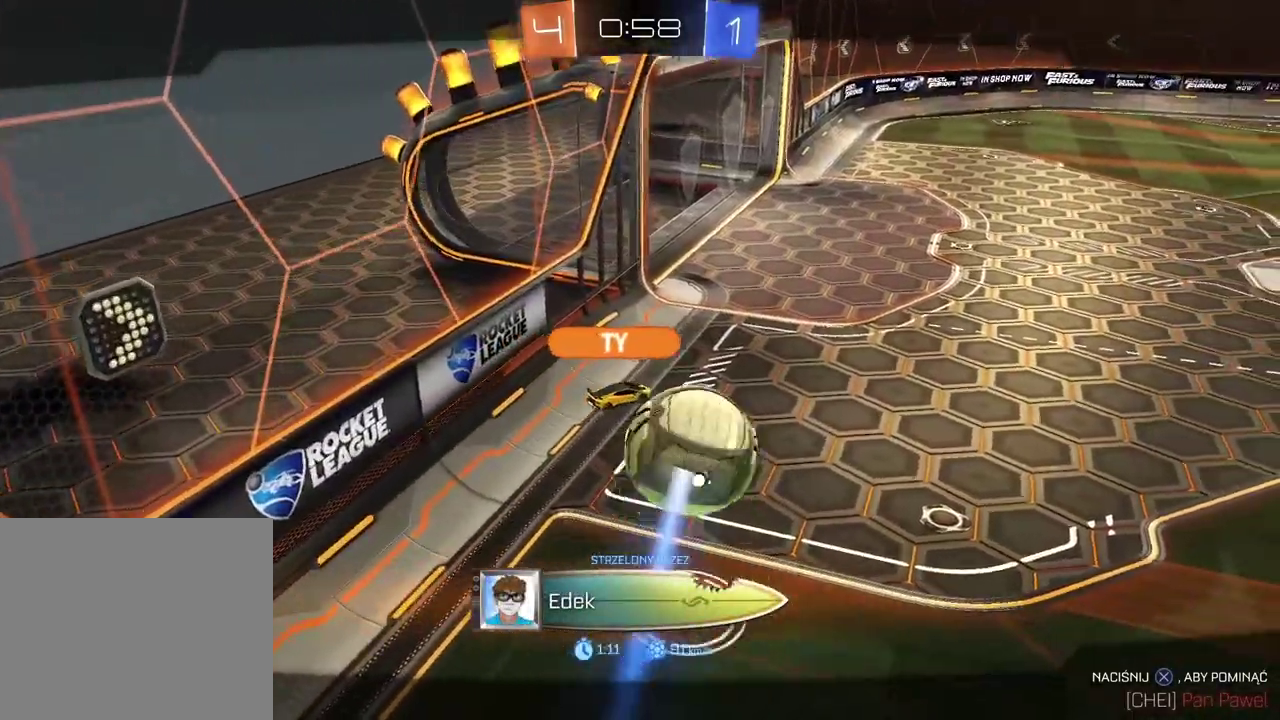
{"buttons": ["R2"], "left_stick": "center", "right_stick": "up-right", "events": [[150, "right_stick", "right"], [467, "right_stick", "up-right"]]}
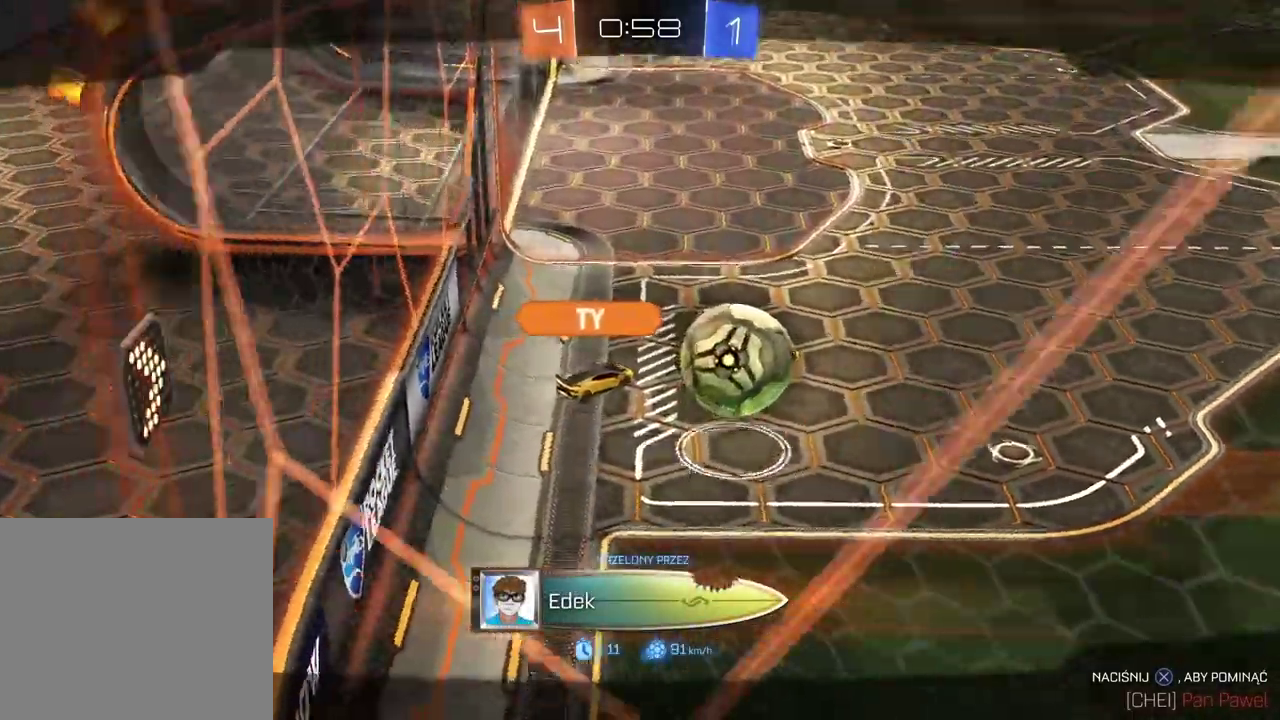
{"buttons": ["R2"], "left_stick": "center", "right_stick": "center", "events": [[50, "right_stick", "right"], [500, "right_stick", "center"]]}
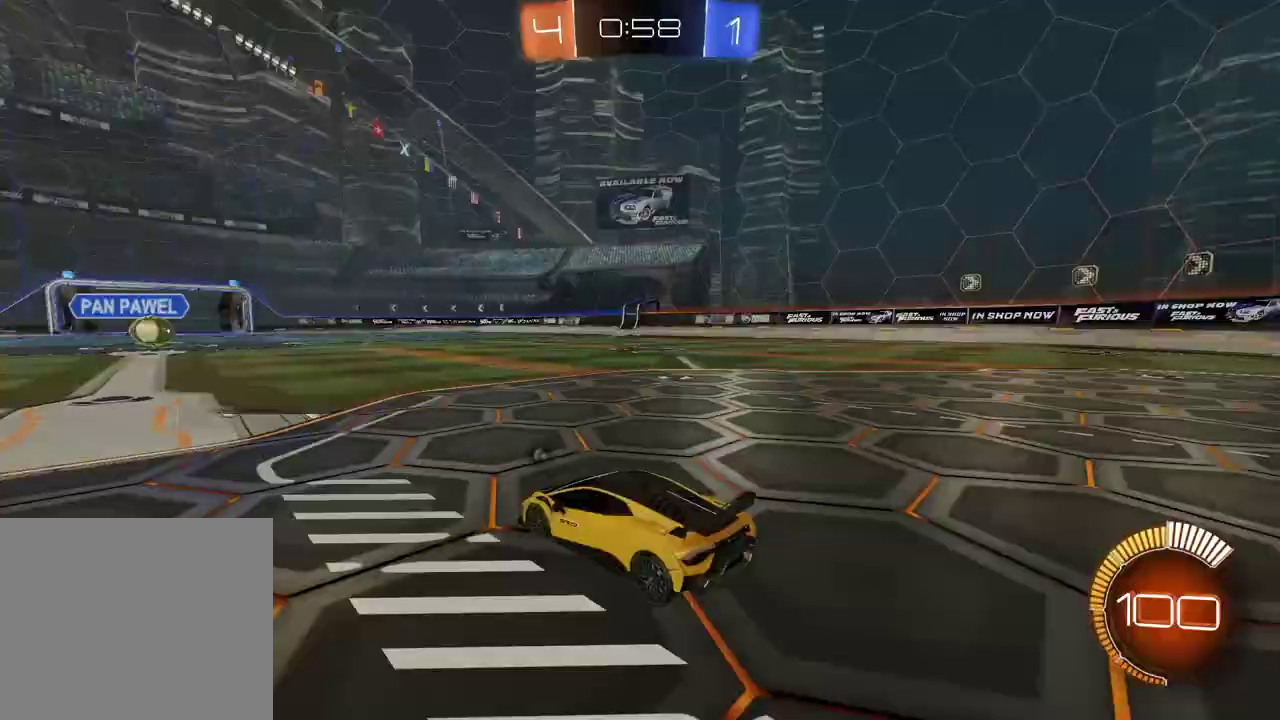
{"buttons": ["R2"], "left_stick": "center", "right_stick": "center", "events": []}
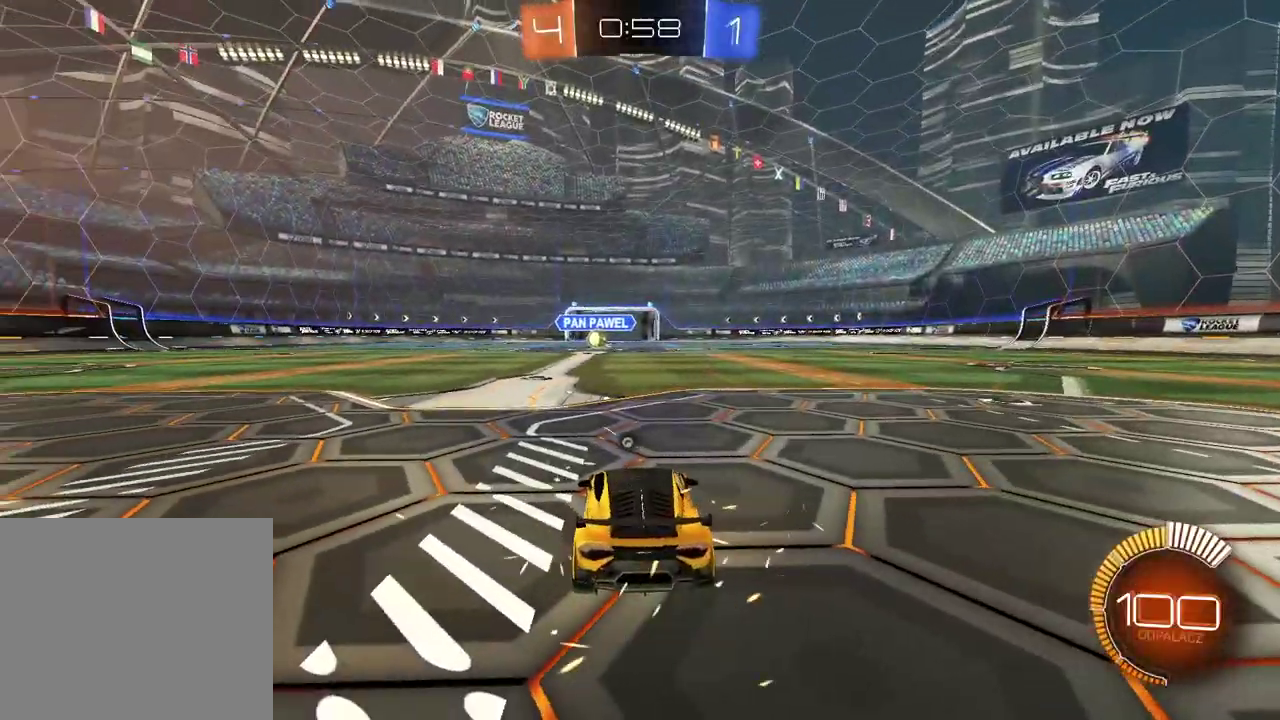
{"buttons": ["R2"], "left_stick": "center", "right_stick": "right", "events": [[217, "right_stick", "right"]]}
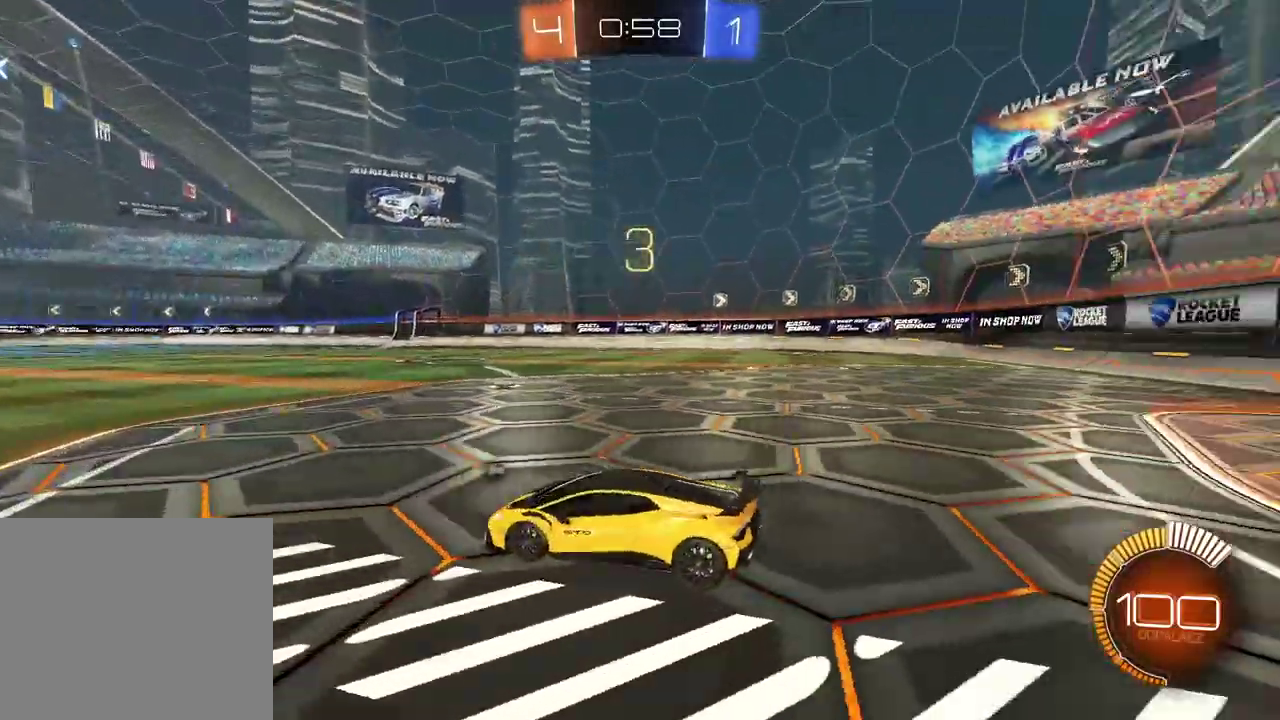
{"buttons": ["R2"], "left_stick": "center", "right_stick": "right", "events": []}
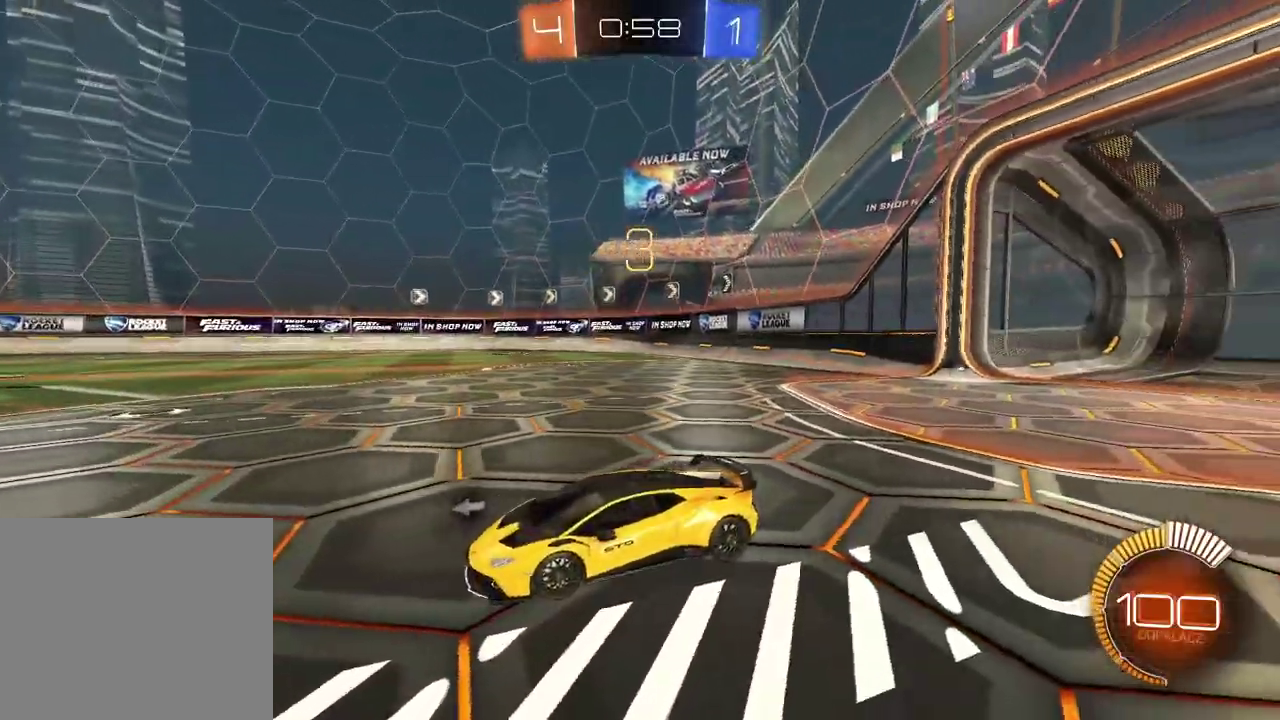
{"buttons": ["R2"], "left_stick": "center", "right_stick": "center", "events": [[217, "right_stick", "center"]]}
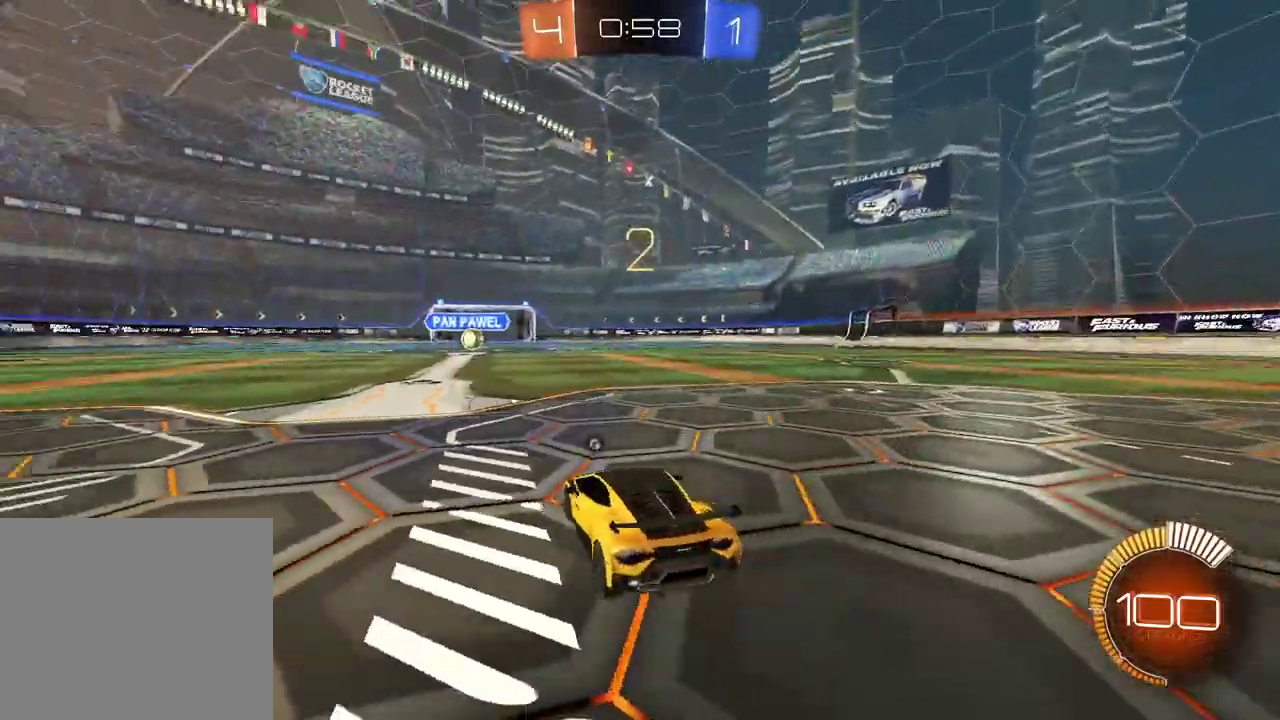
{"buttons": ["R2"], "left_stick": "center", "right_stick": "center", "events": [[183, "TRIANGLE", "down"], [267, "TRIANGLE", "up"], [350, "TRIANGLE", "down"], [417, "TRIANGLE", "up"]]}
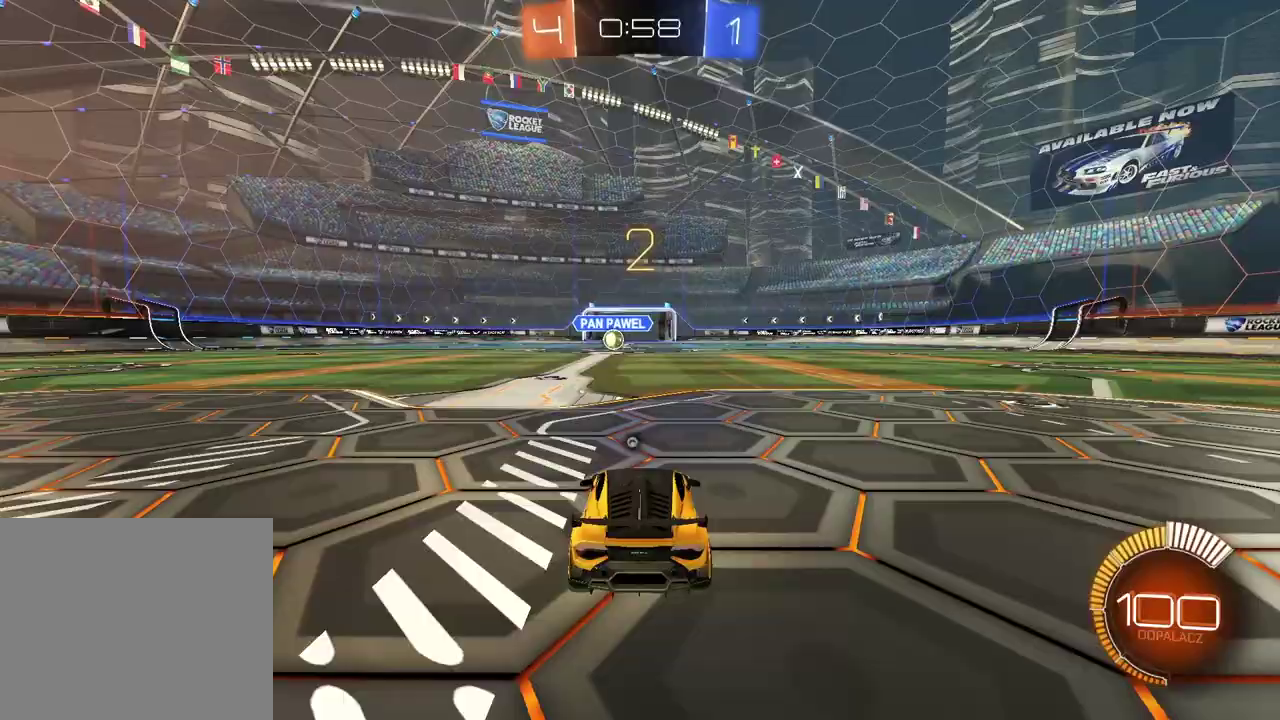
{"buttons": ["R2"], "left_stick": "center", "right_stick": "center", "events": [[367, "TRIANGLE", "down"], [433, "TRIANGLE", "up"]]}
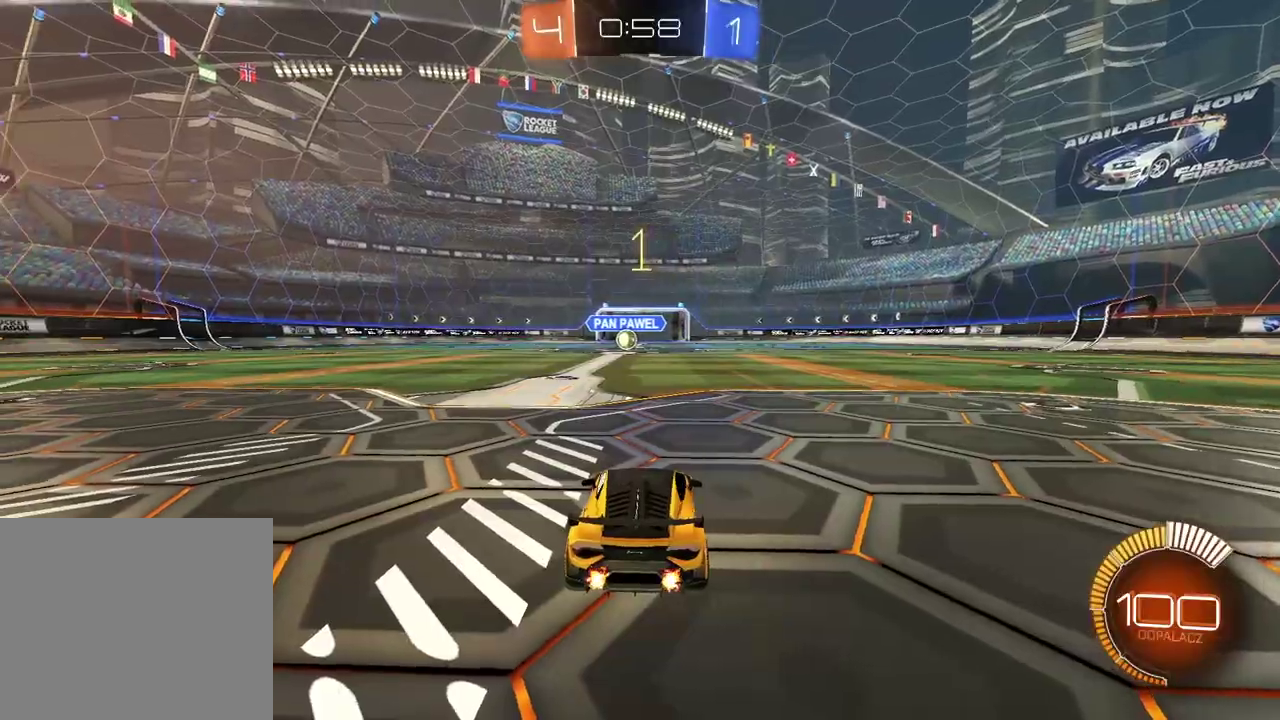
{"buttons": ["R2"], "left_stick": "center", "right_stick": "center", "events": [[83, "right_stick", "left"], [200, "right_stick", "center"]]}
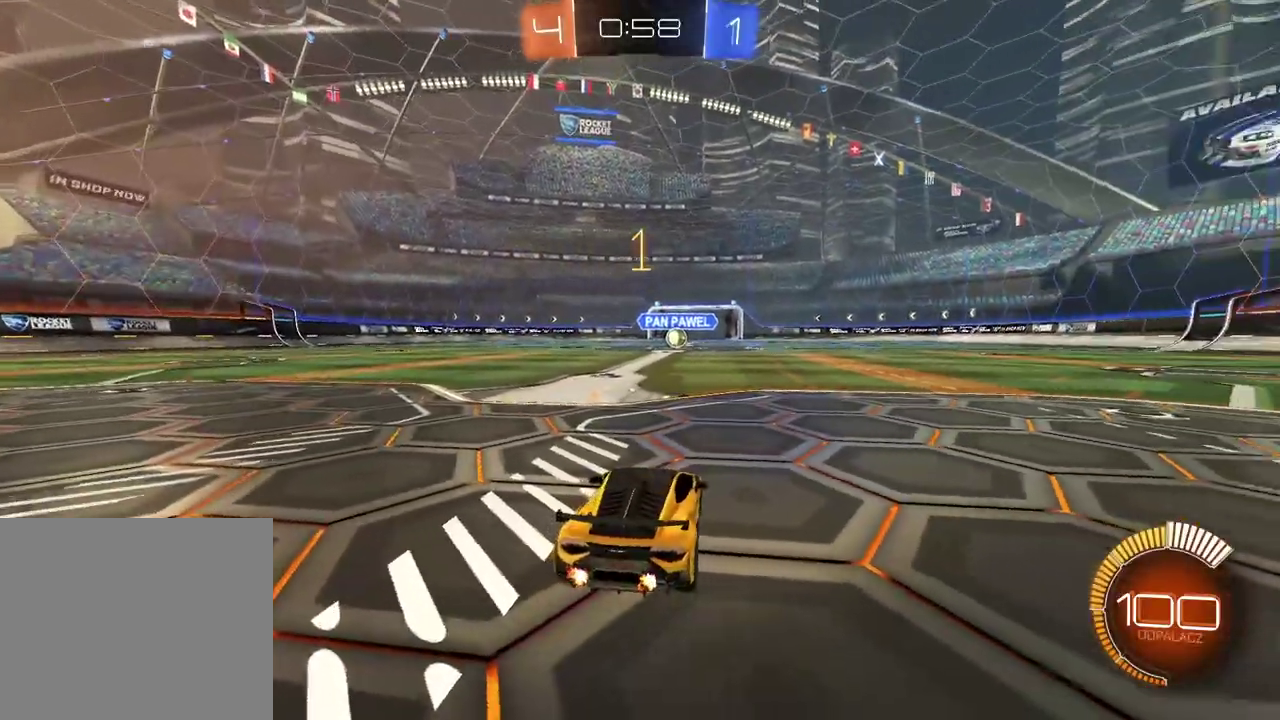
{"buttons": ["CIRCLE", "R2"], "left_stick": "center", "right_stick": "center", "events": [[100, "CIRCLE", "down"], [167, "left_stick", "left"], [300, "left_stick", "center"]]}
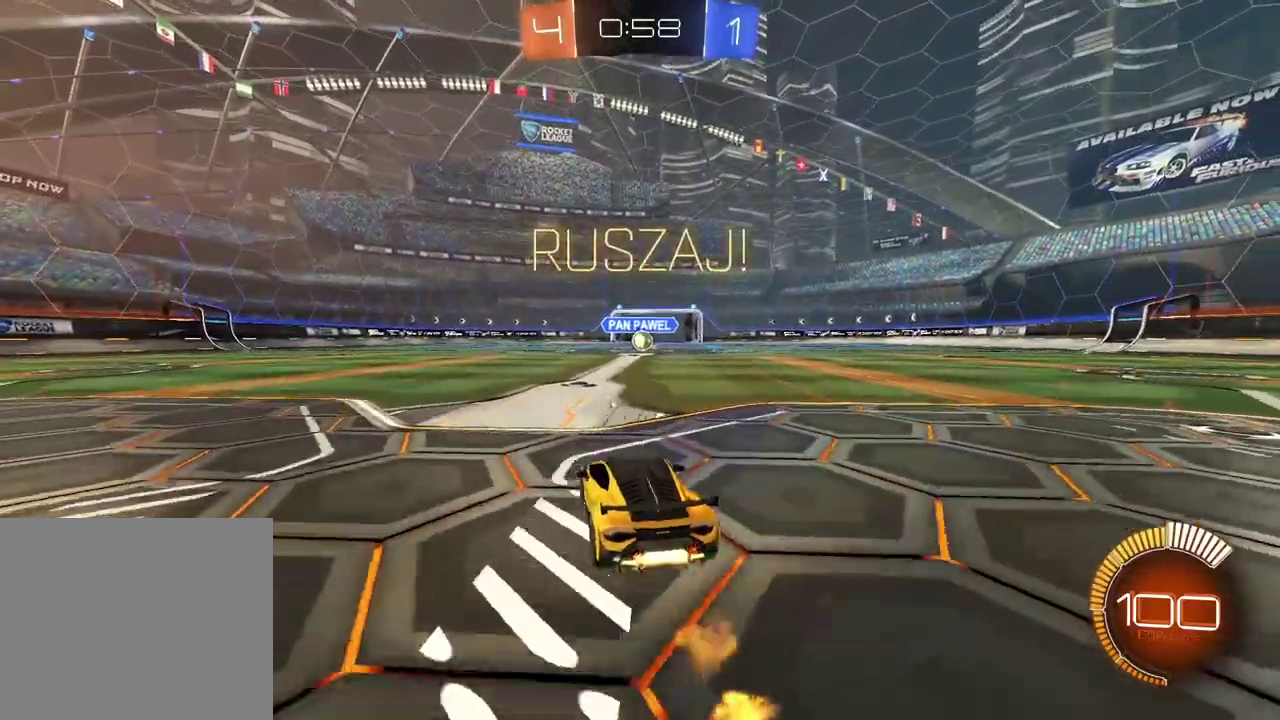
{"buttons": ["CIRCLE", "R2"], "left_stick": "center", "right_stick": "center", "events": [[167, "left_stick", "right"], [267, "left_stick", "center"]]}
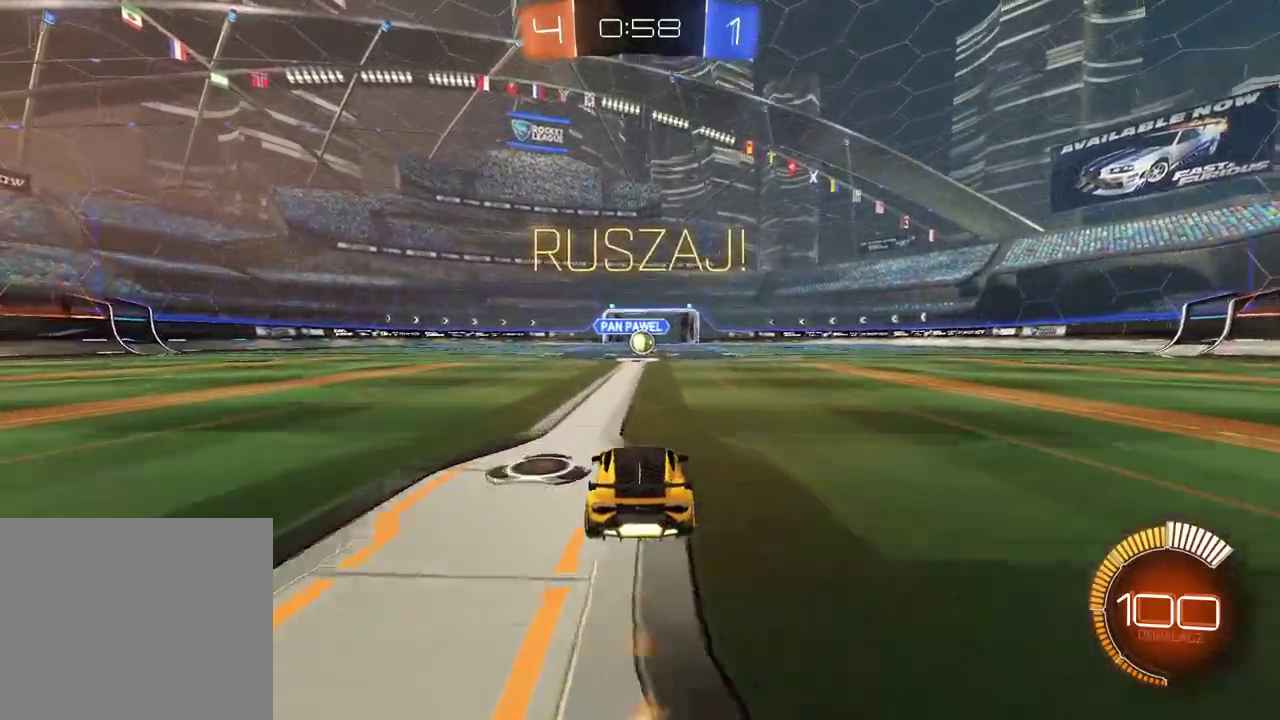
{"buttons": ["CIRCLE", "R2"], "left_stick": "center", "right_stick": "center", "events": []}
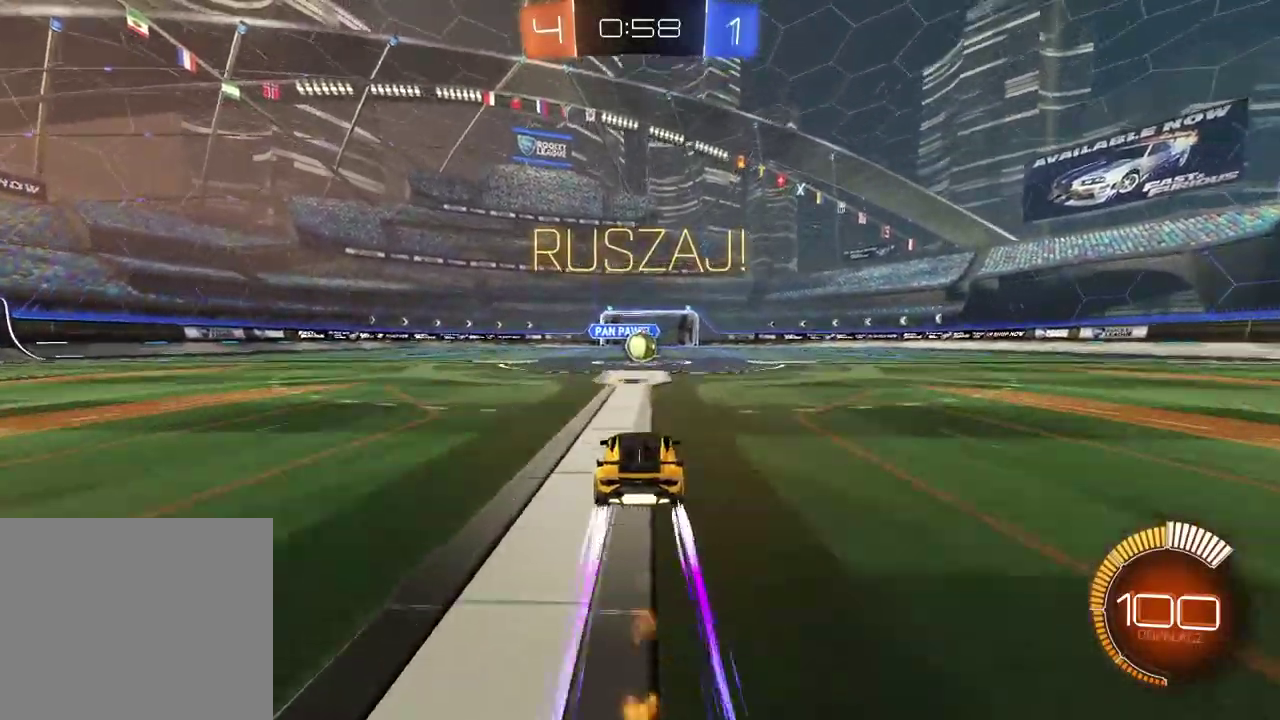
{"buttons": ["R2"], "left_stick": "center", "right_stick": "center", "events": [[100, "CIRCLE", "up"]]}
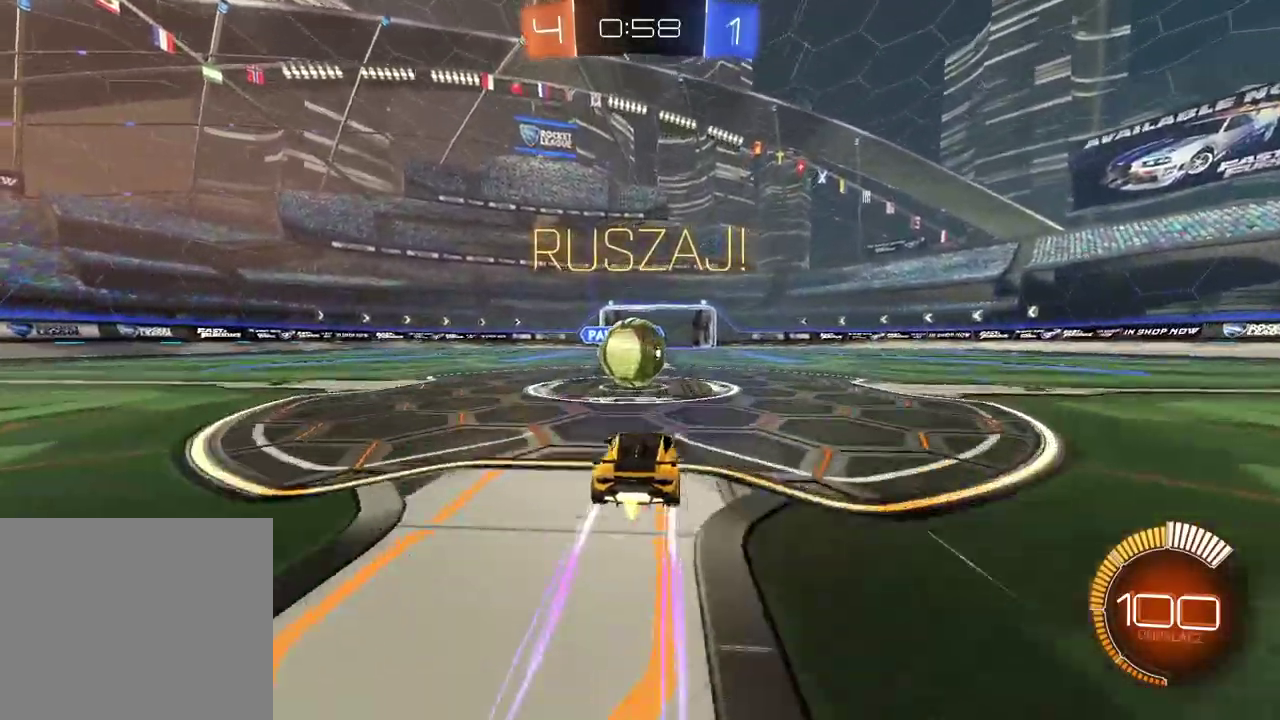
{"buttons": ["L1", "R2"], "left_stick": "left", "right_stick": "center", "events": [[67, "CROSS", "down"], [133, "left_stick", "left"], [150, "CROSS", "up"], [183, "L1", "down"], [233, "CROSS", "down"], [333, "CROSS", "up"]]}